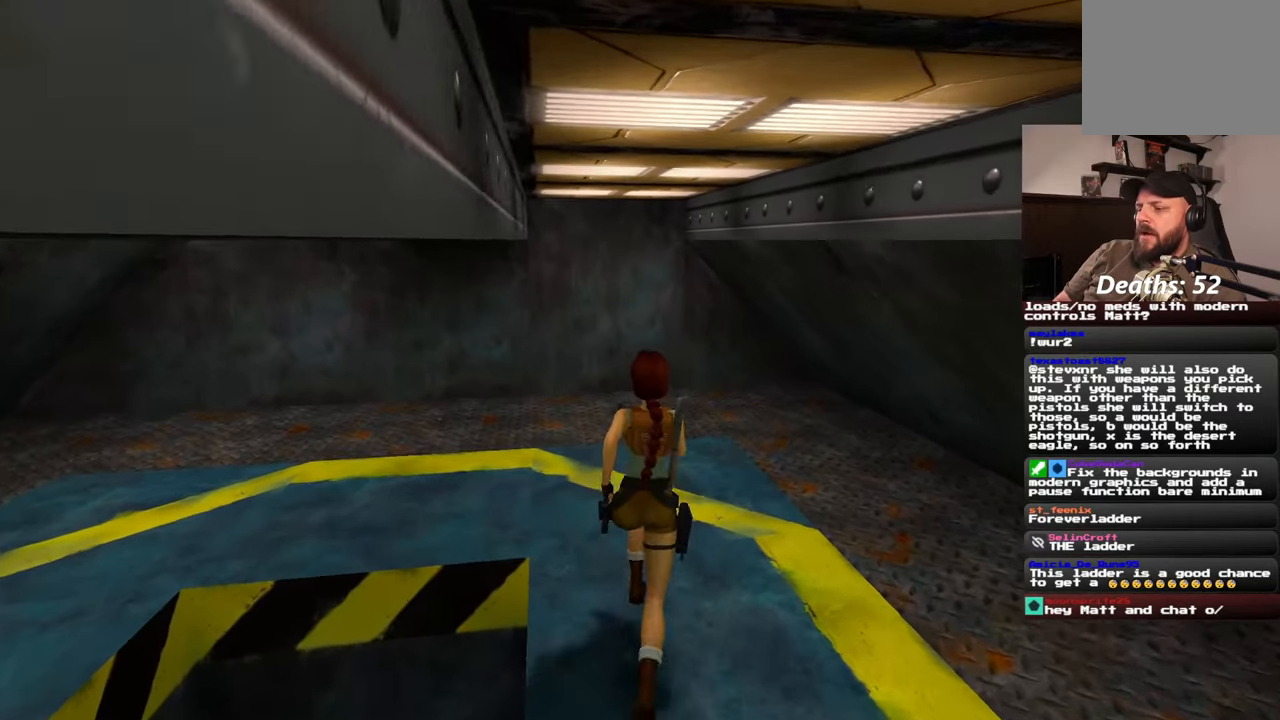
Gameplay with a controller (PlayStation layout); each line is a JSON object with the inputs held at the frame after it. "events" lists button and stick changes between this image and that frame as [ms after this image, input, new state], when the widget could be followed in between. Not read: L2 L3 R2 R3.
{"buttons": ["L1"], "left_stick": "up", "right_stick": "center"}
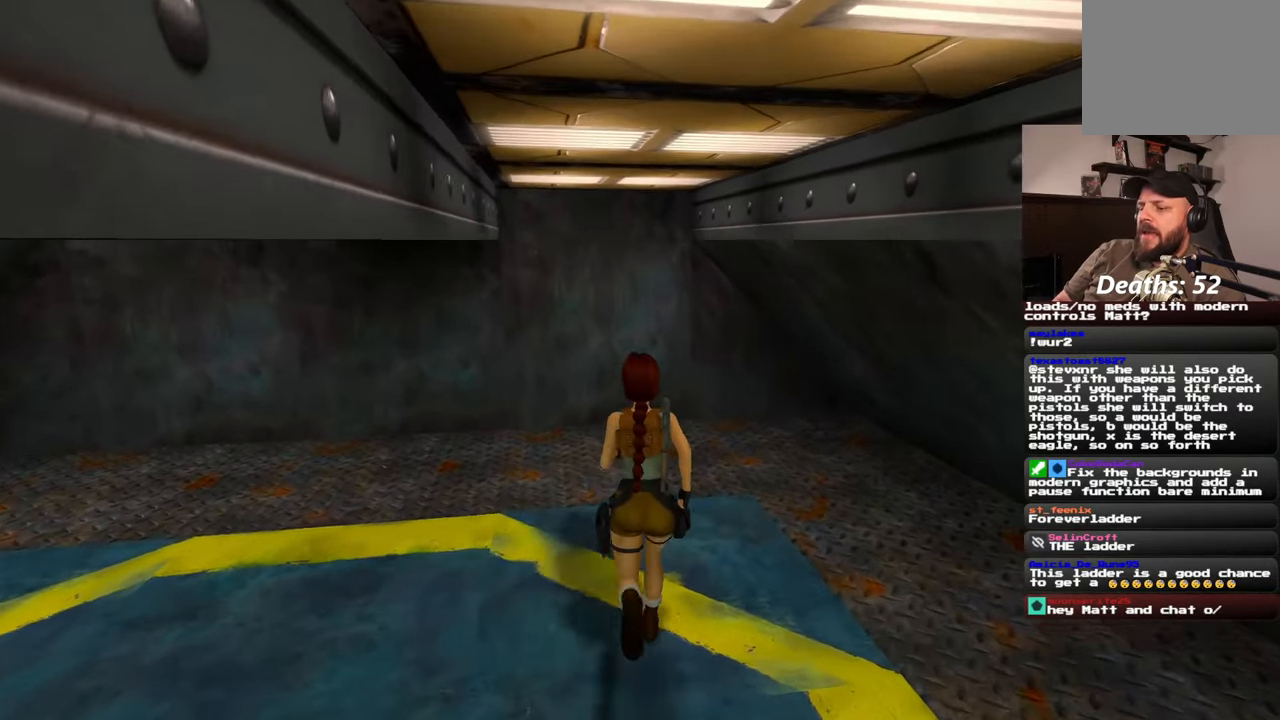
{"buttons": [], "left_stick": "center", "right_stick": "center", "events": [[33, "L1", "up"], [417, "CIRCLE", "down"], [433, "left_stick", "center"], [467, "CIRCLE", "up"]]}
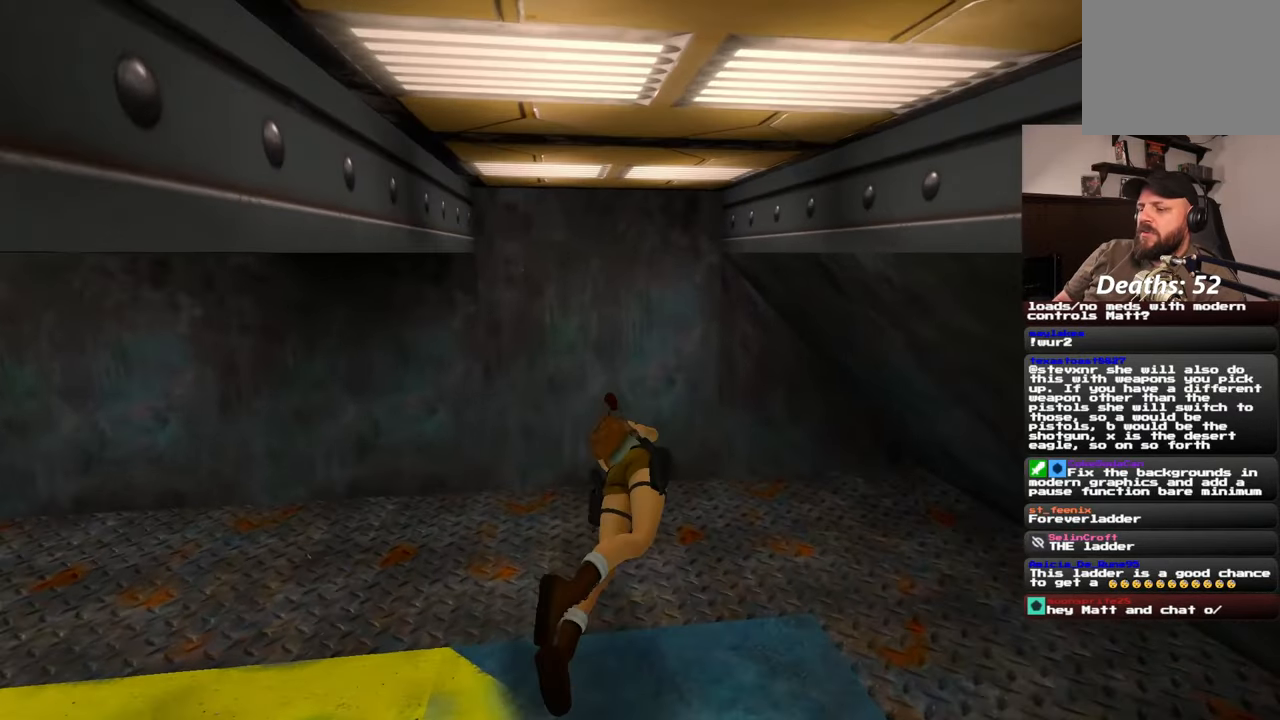
{"buttons": [], "left_stick": "center", "right_stick": "center", "events": []}
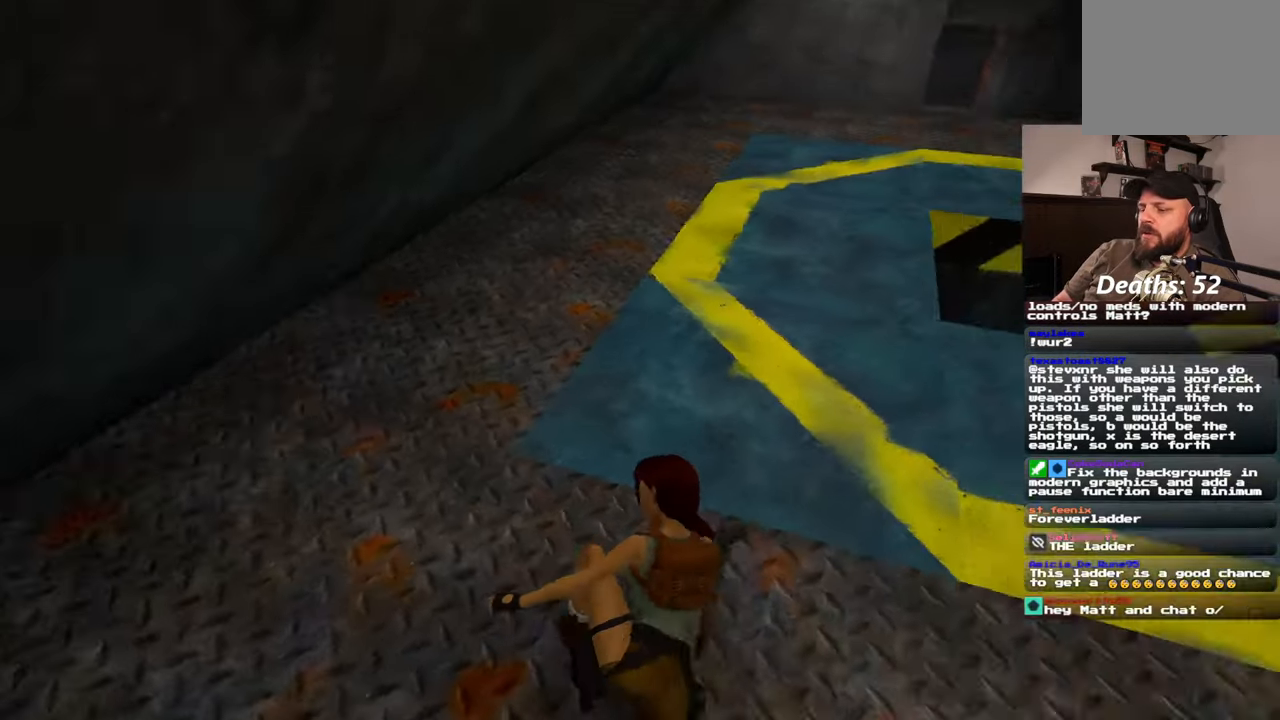
{"buttons": [], "left_stick": "center", "right_stick": "center", "events": []}
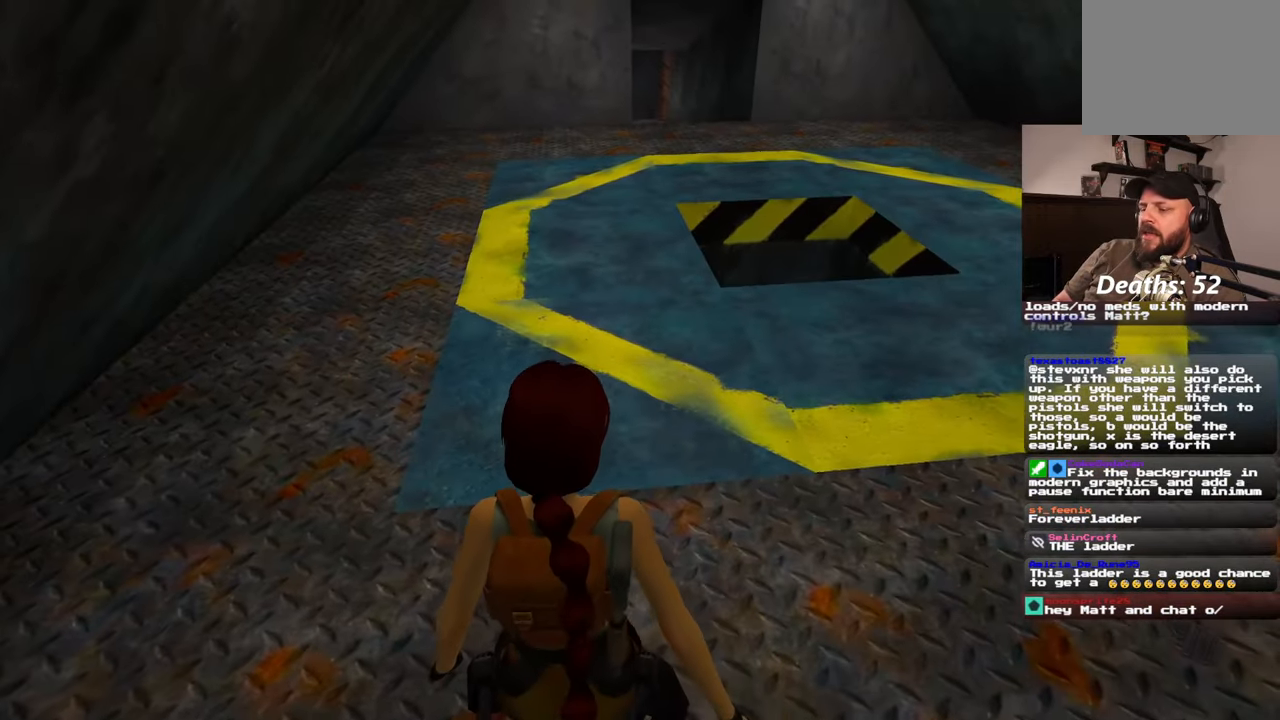
{"buttons": [], "left_stick": "center", "right_stick": "center", "events": []}
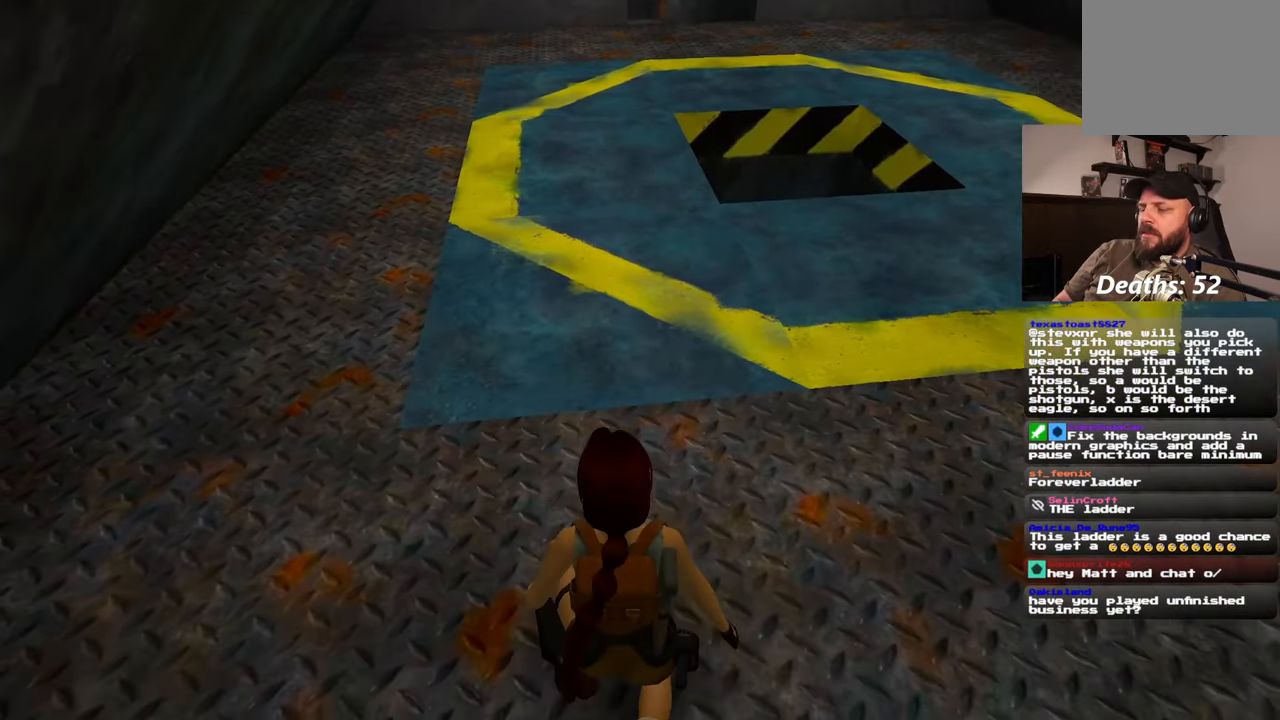
{"buttons": [], "left_stick": "up-right", "right_stick": "right", "events": [[183, "right_stick", "right"], [433, "left_stick", "up-right"]]}
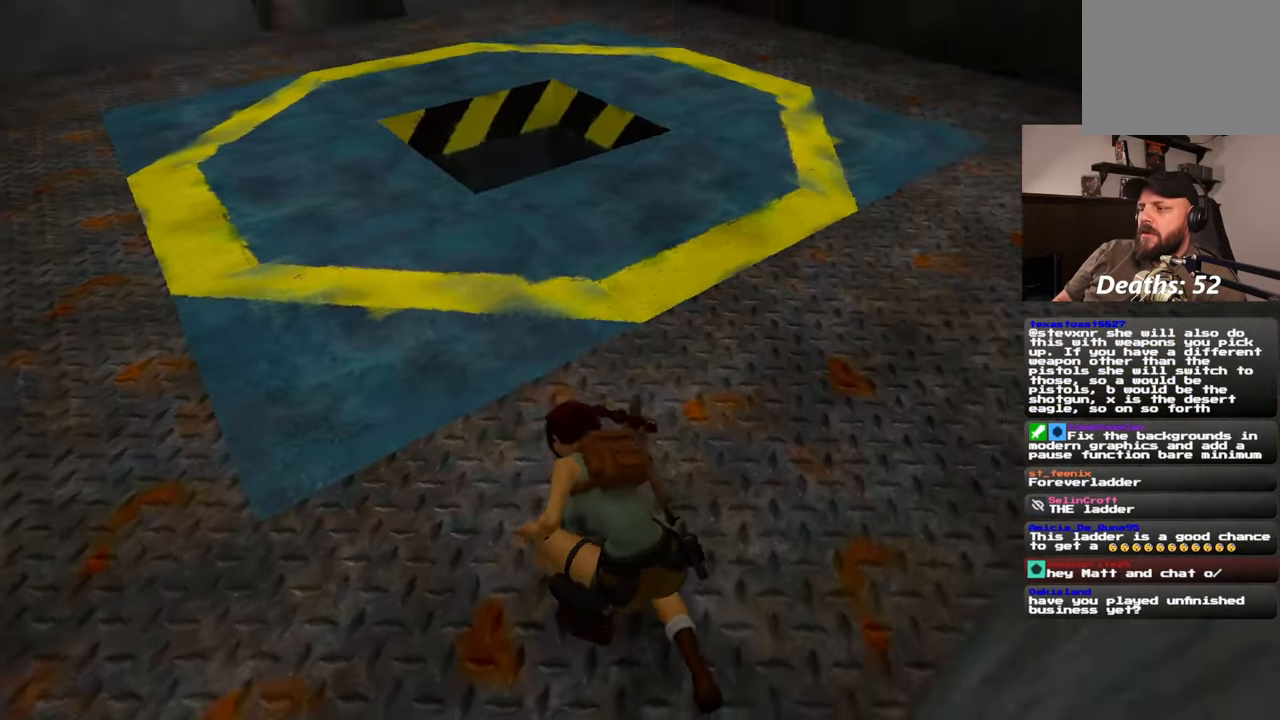
{"buttons": [], "left_stick": "center", "right_stick": "center", "events": [[367, "right_stick", "center"], [500, "left_stick", "center"]]}
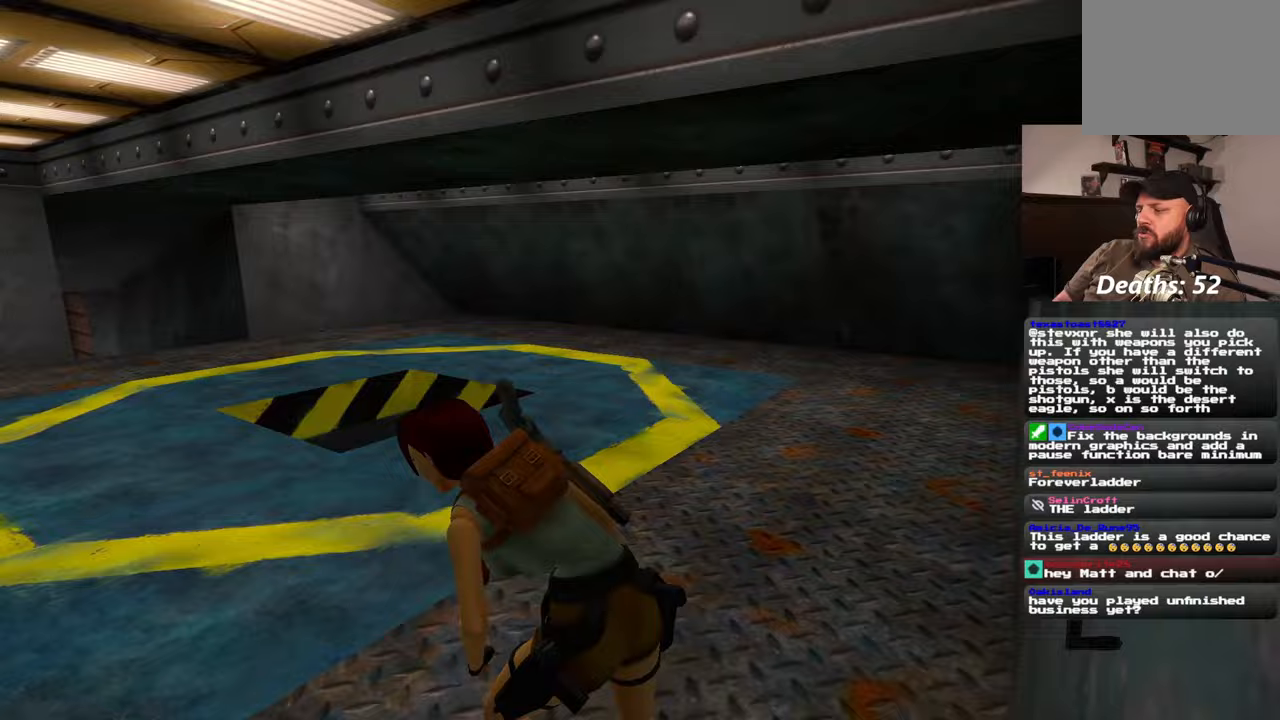
{"buttons": [], "left_stick": "center", "right_stick": "center", "events": [[100, "right_stick", "down-right"], [267, "right_stick", "center"]]}
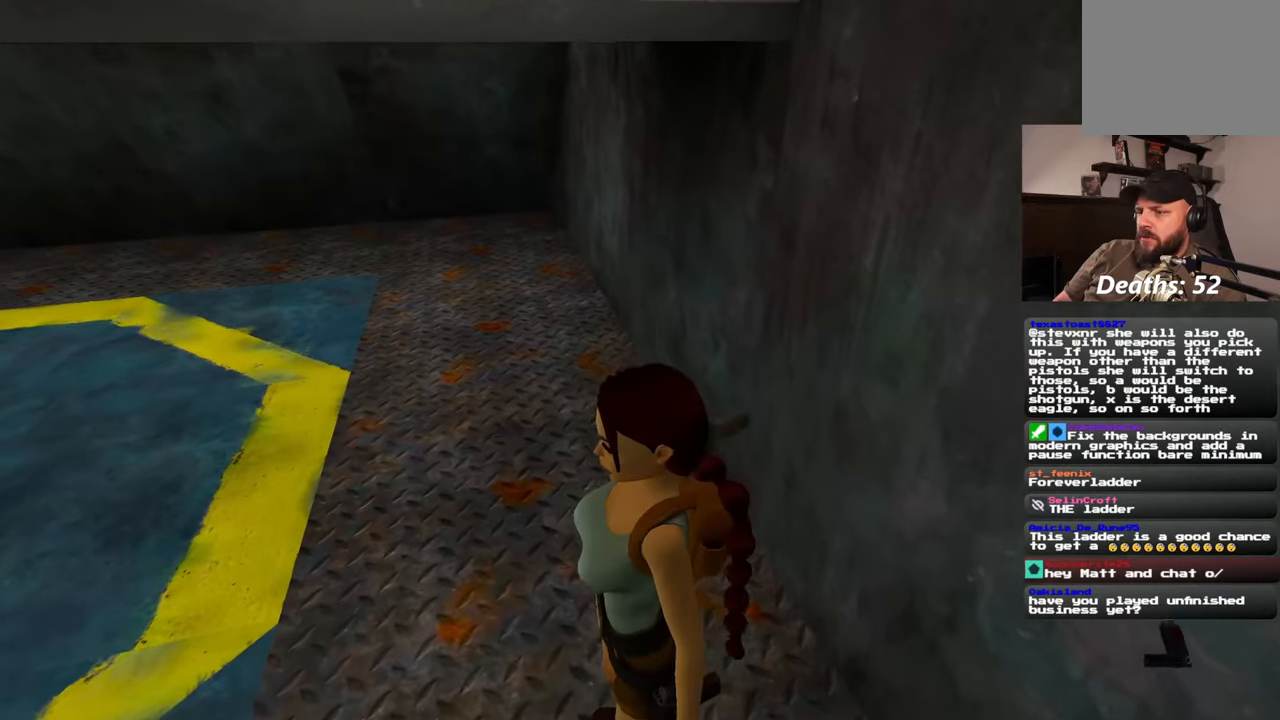
{"buttons": [], "left_stick": "up", "right_stick": "center", "events": [[133, "left_stick", "up"], [133, "right_stick", "left"], [267, "right_stick", "center"]]}
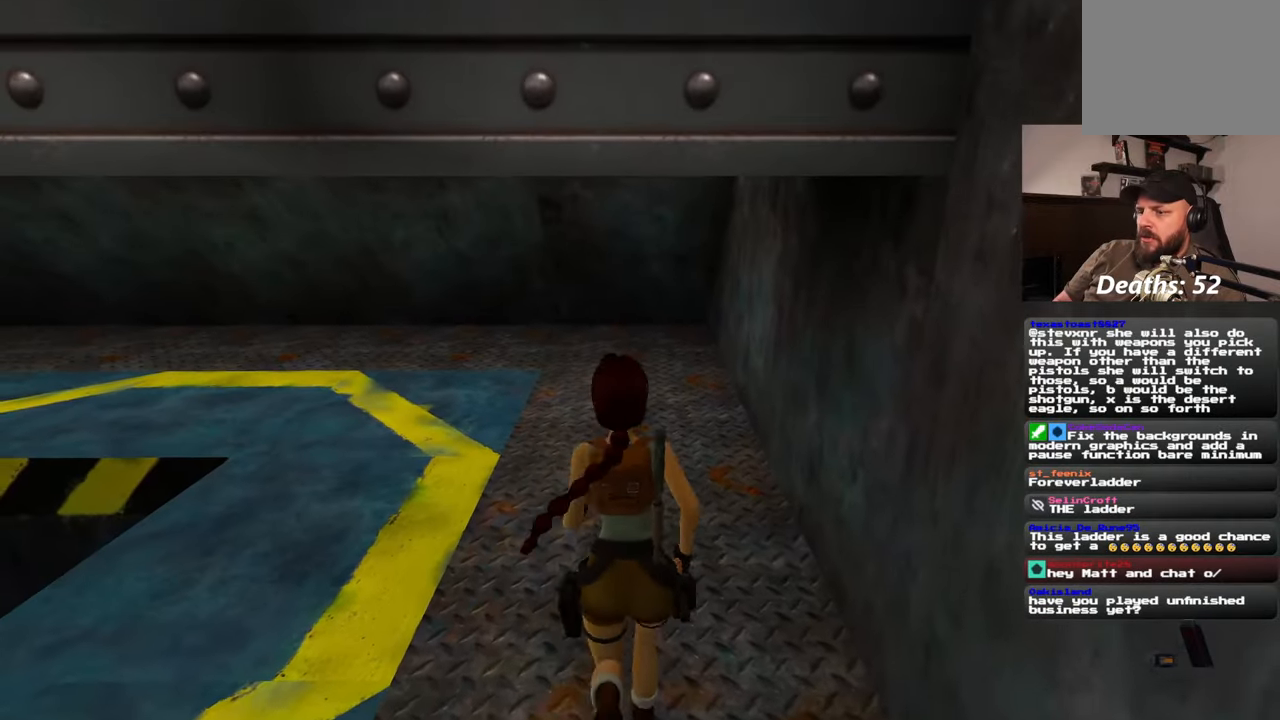
{"buttons": [], "left_stick": "up-left", "right_stick": "left", "events": [[183, "left_stick", "up-left"], [200, "right_stick", "left"]]}
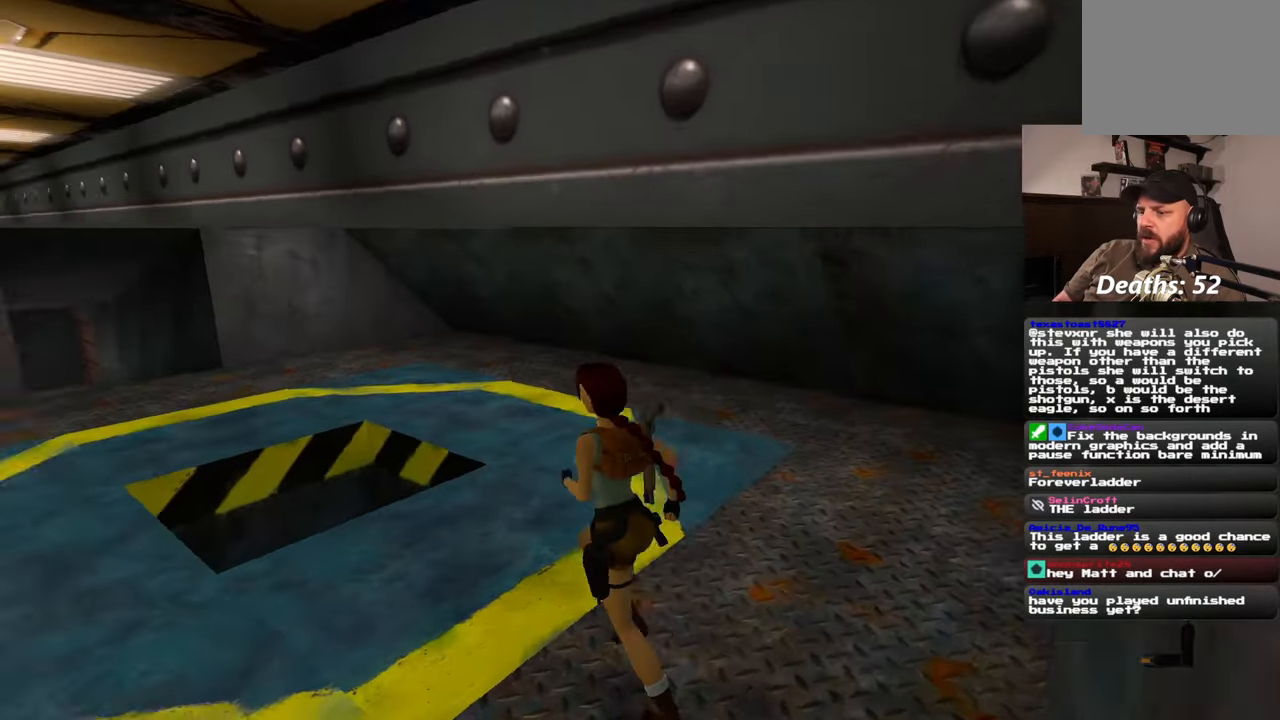
{"buttons": [], "left_stick": "up-right", "right_stick": "left", "events": [[200, "left_stick", "up-right"]]}
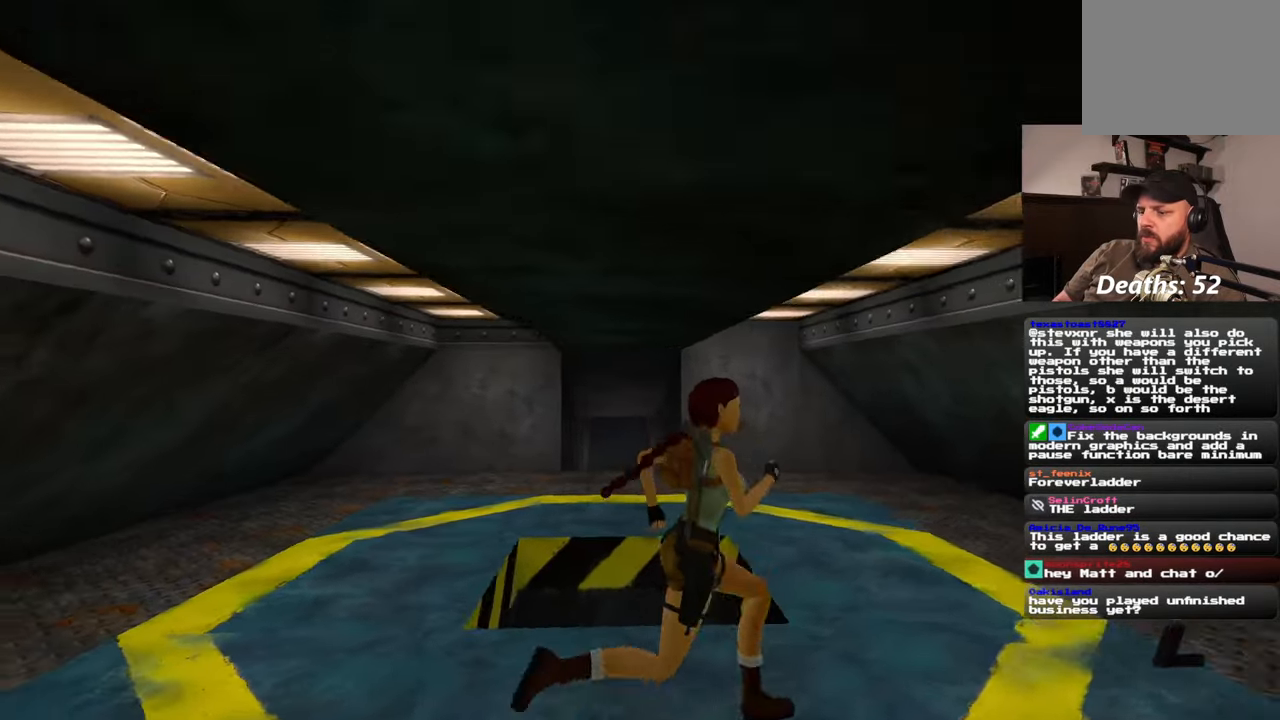
{"buttons": [], "left_stick": "center", "right_stick": "center"}
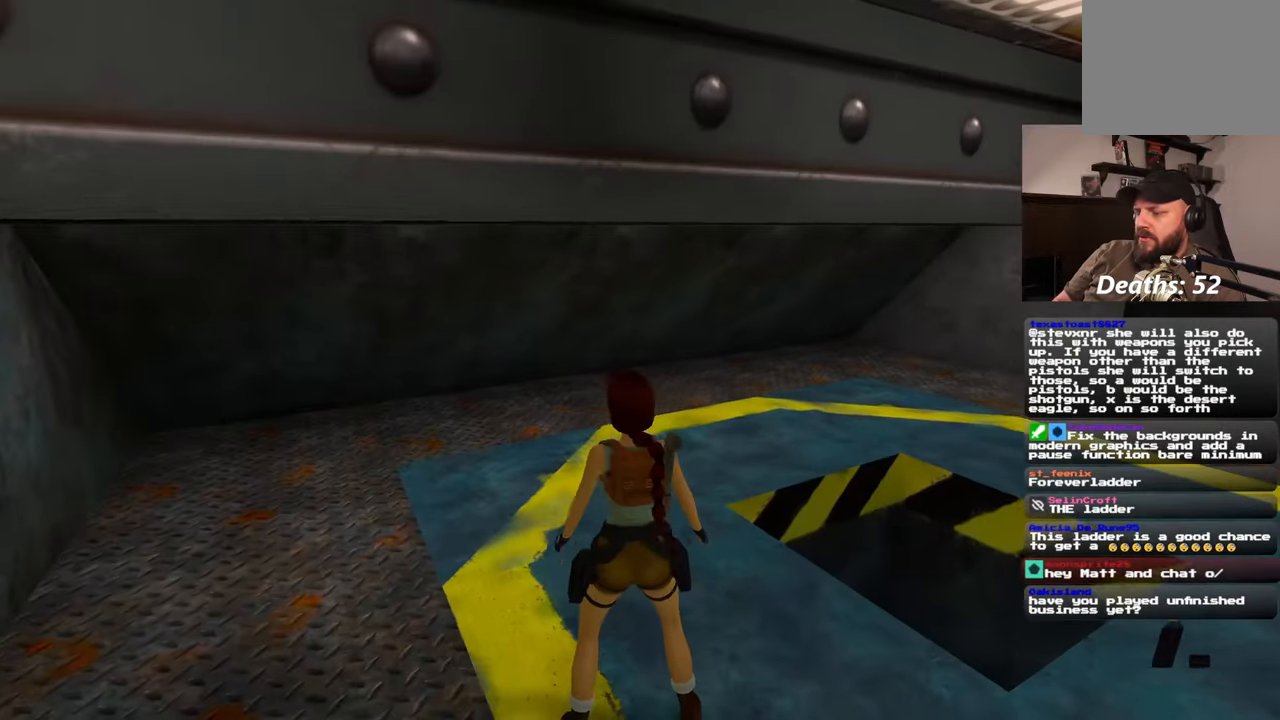
{"buttons": [], "left_stick": "center", "right_stick": "down", "events": [[133, "right_stick", "down"]]}
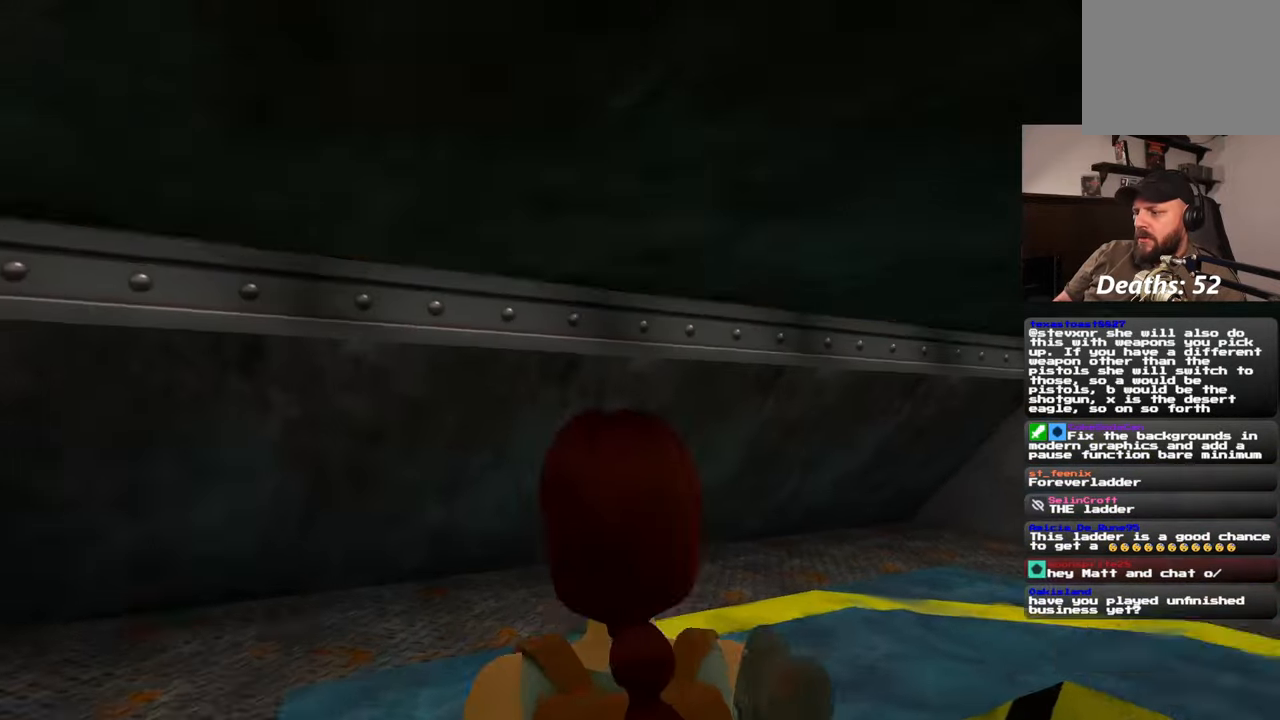
{"buttons": [], "left_stick": "up", "right_stick": "down-right", "events": [[50, "right_stick", "center"], [83, "left_stick", "up"], [333, "right_stick", "down"], [383, "right_stick", "down-right"]]}
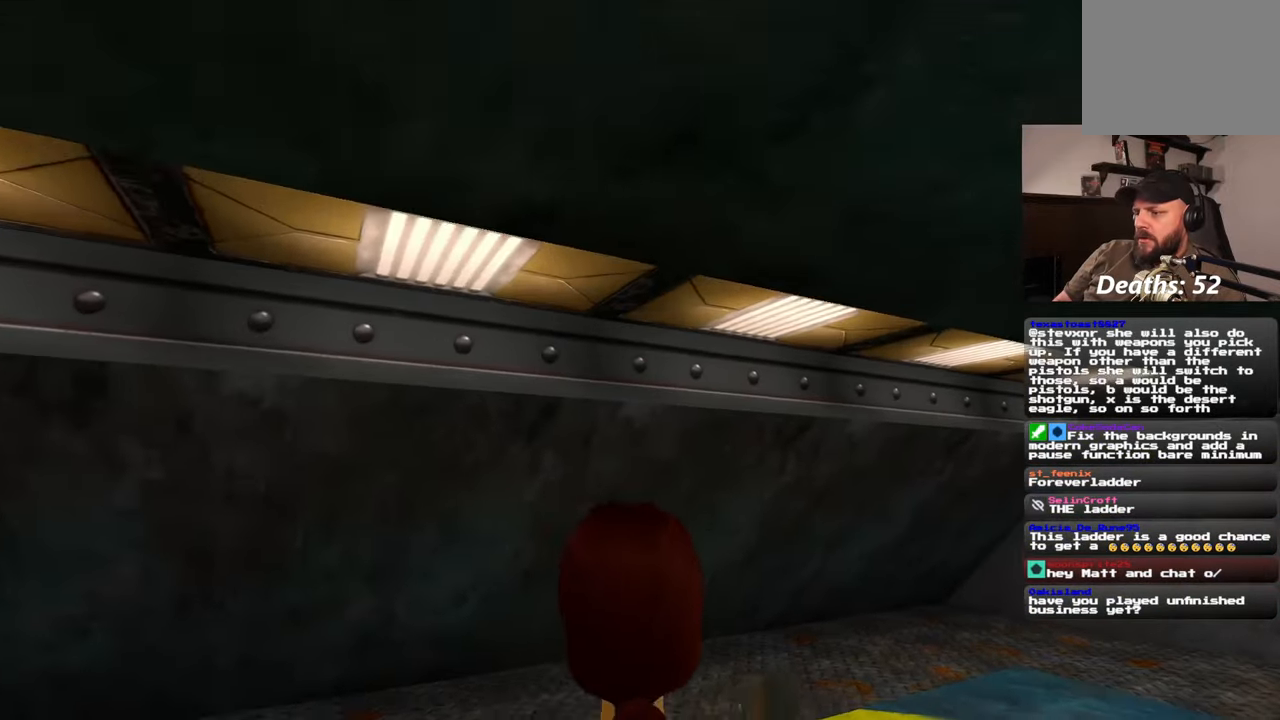
{"buttons": [], "left_stick": "up", "right_stick": "center", "events": [[83, "right_stick", "center"], [167, "right_stick", "up"], [383, "right_stick", "center"]]}
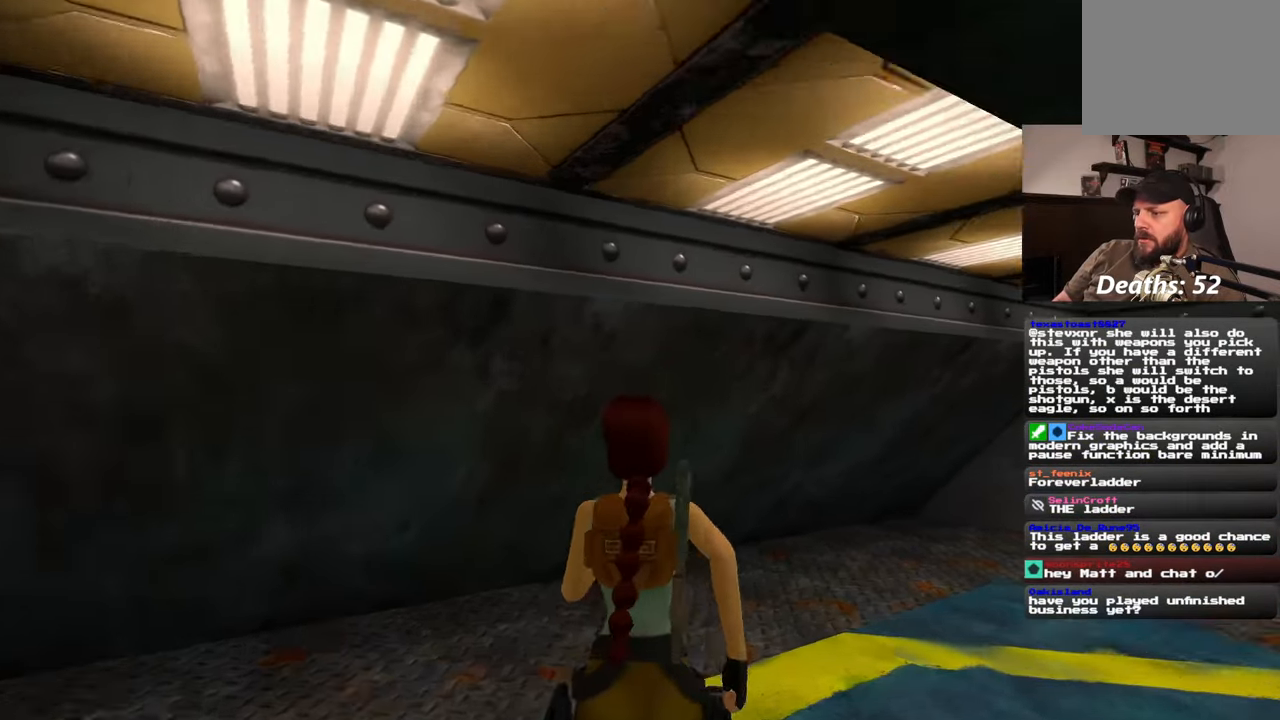
{"buttons": [], "left_stick": "center", "right_stick": "down-right"}
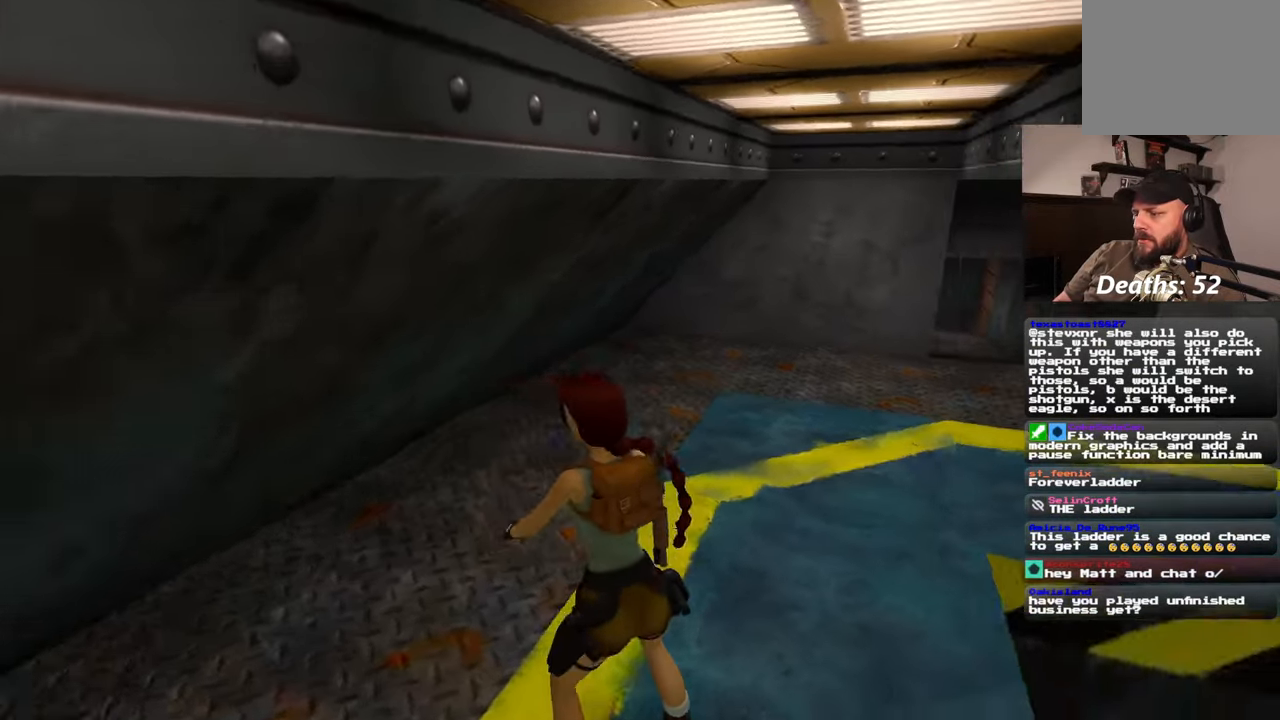
{"buttons": [], "left_stick": "center", "right_stick": "center", "events": [[200, "left_stick", "up-right"], [450, "right_stick", "center"], [483, "left_stick", "center"]]}
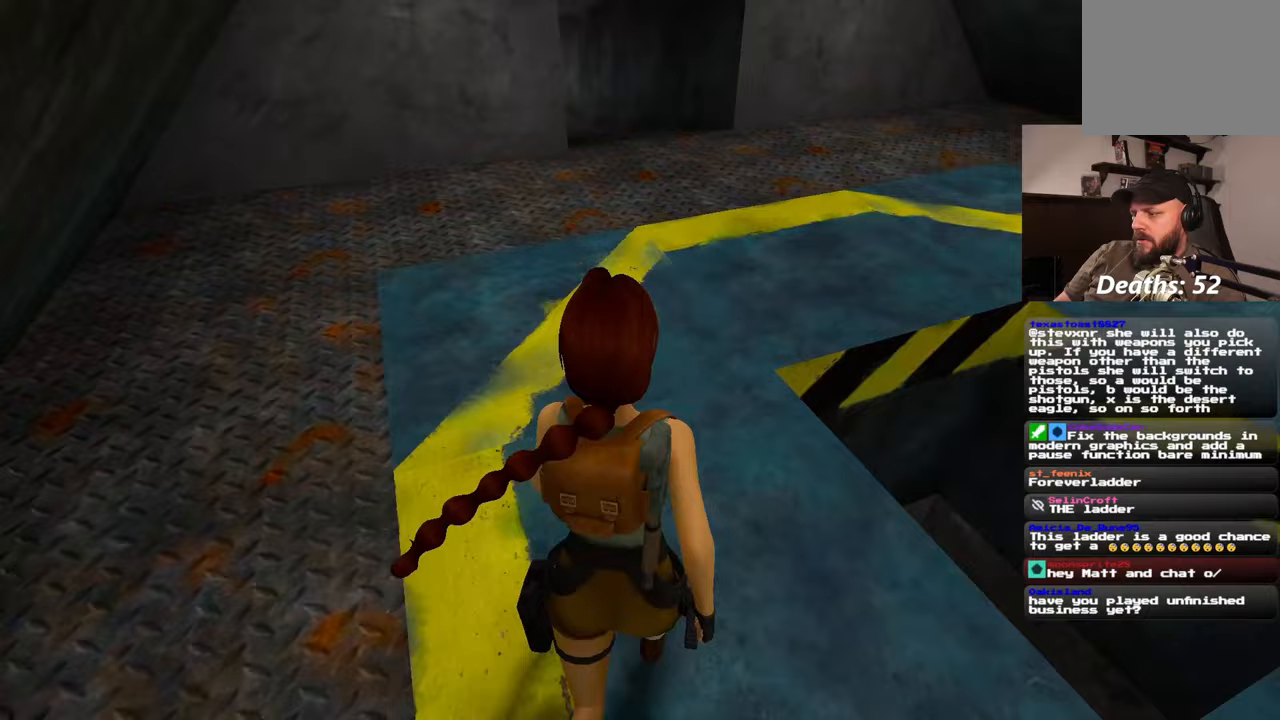
{"buttons": [], "left_stick": "center", "right_stick": "center", "events": [[167, "right_stick", "down"], [467, "right_stick", "center"]]}
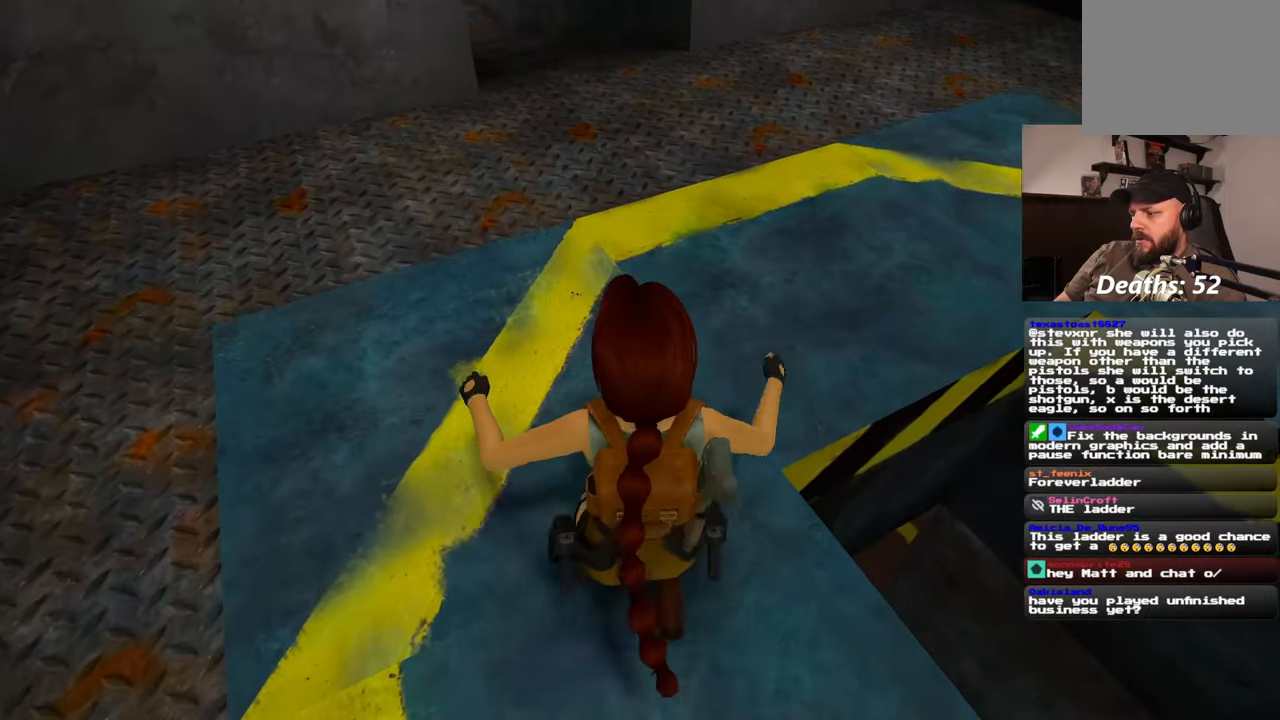
{"buttons": [], "left_stick": "center", "right_stick": "center", "events": [[317, "left_stick", "right"], [417, "left_stick", "center"]]}
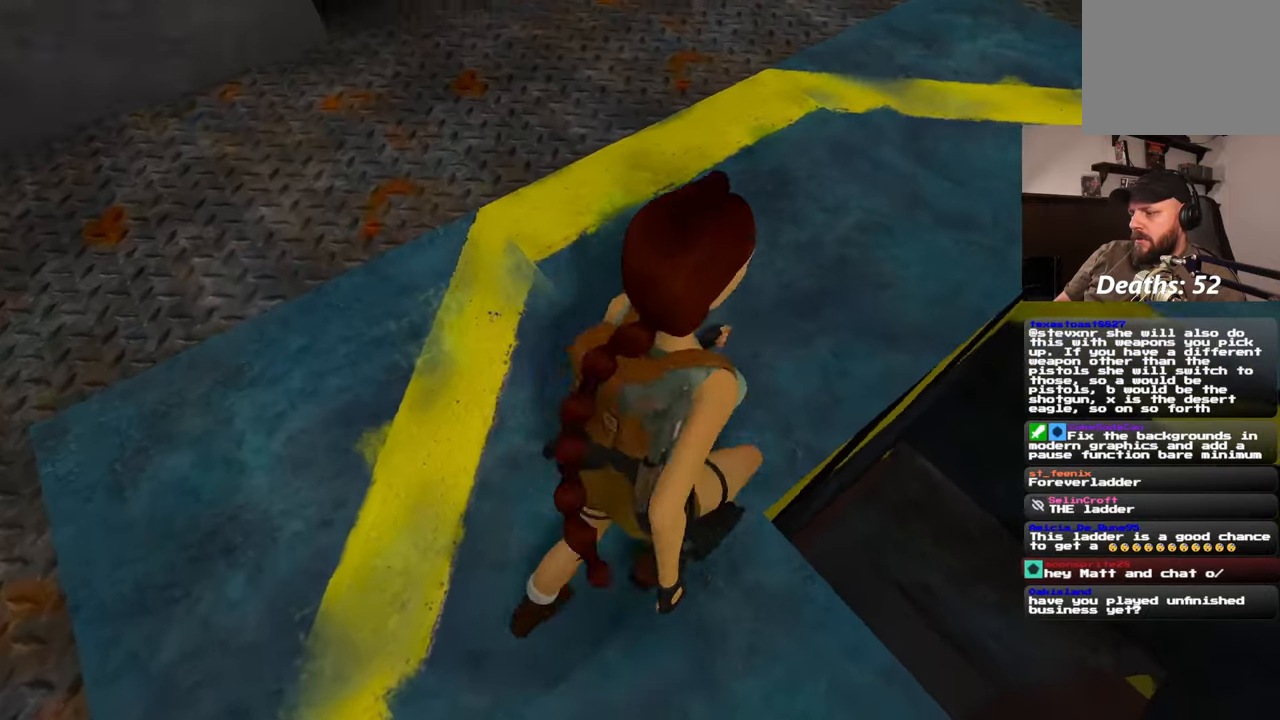
{"buttons": [], "left_stick": "center", "right_stick": "down", "events": [[83, "left_stick", "left"], [317, "left_stick", "center"], [450, "right_stick", "down"]]}
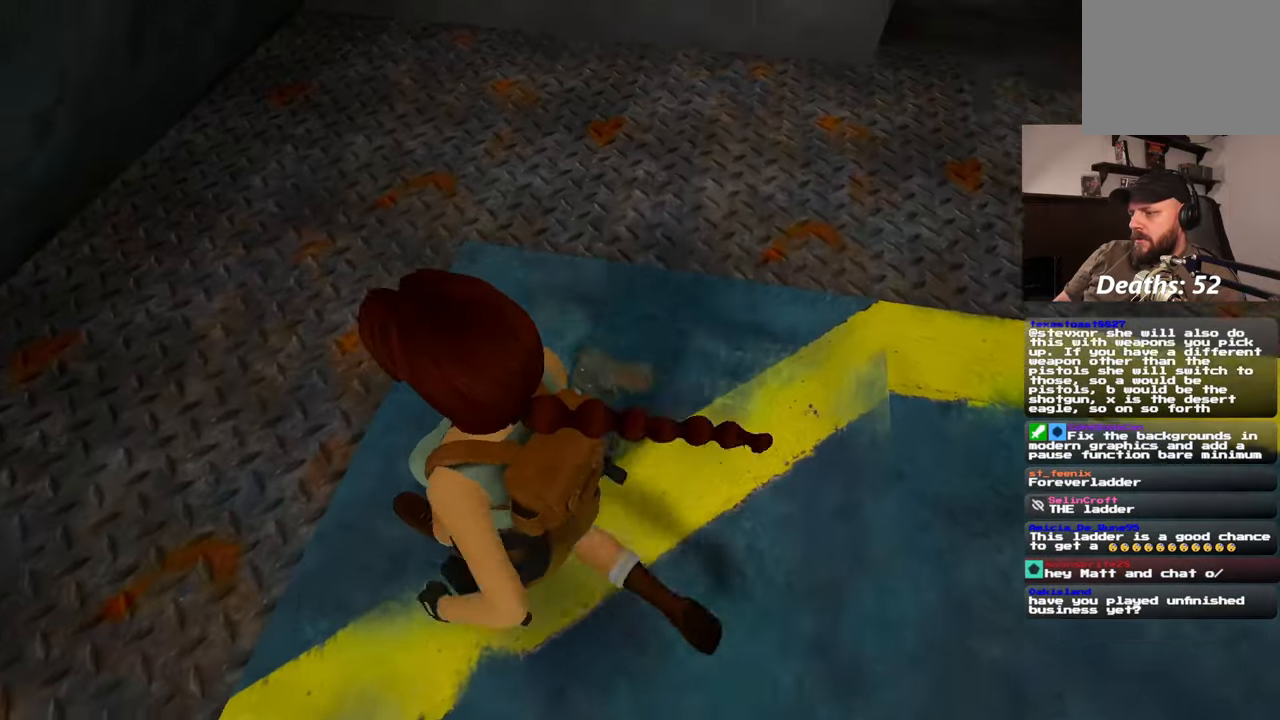
{"buttons": [], "left_stick": "center", "right_stick": "right", "events": [[133, "right_stick", "down-right"], [233, "right_stick", "right"]]}
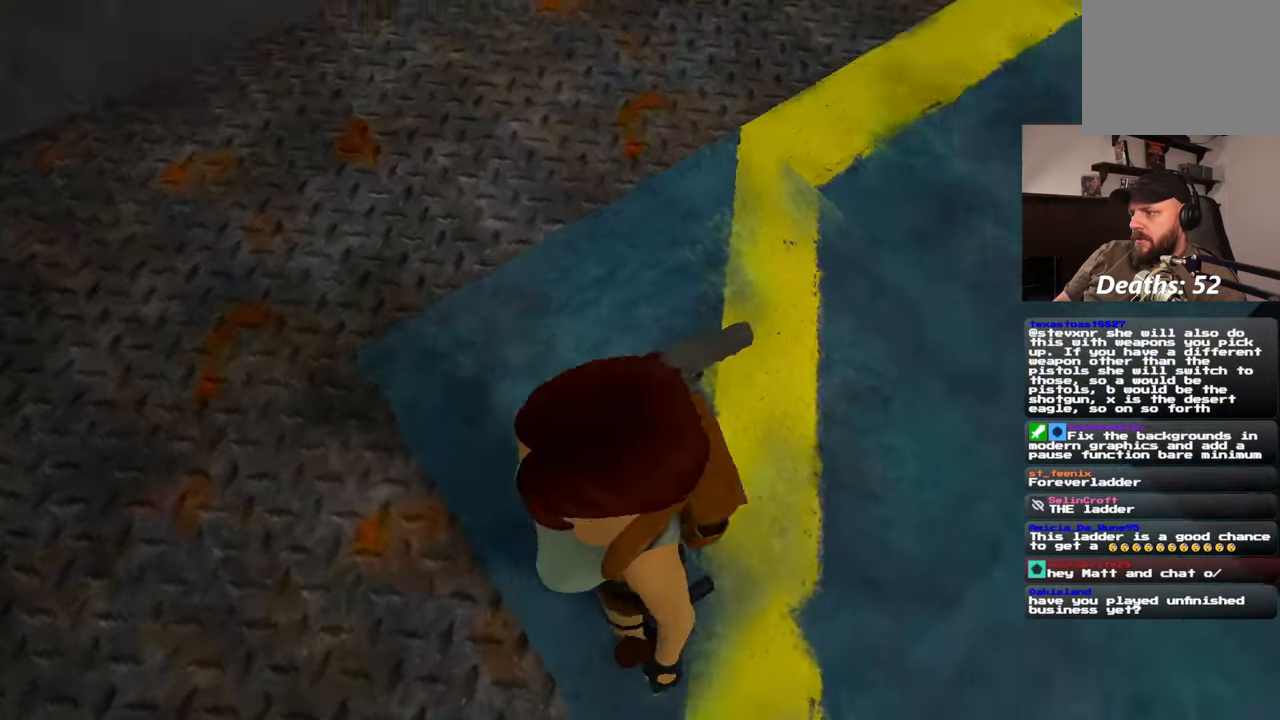
{"buttons": [], "left_stick": "up", "right_stick": "center", "events": [[183, "left_stick", "up"], [317, "right_stick", "center"]]}
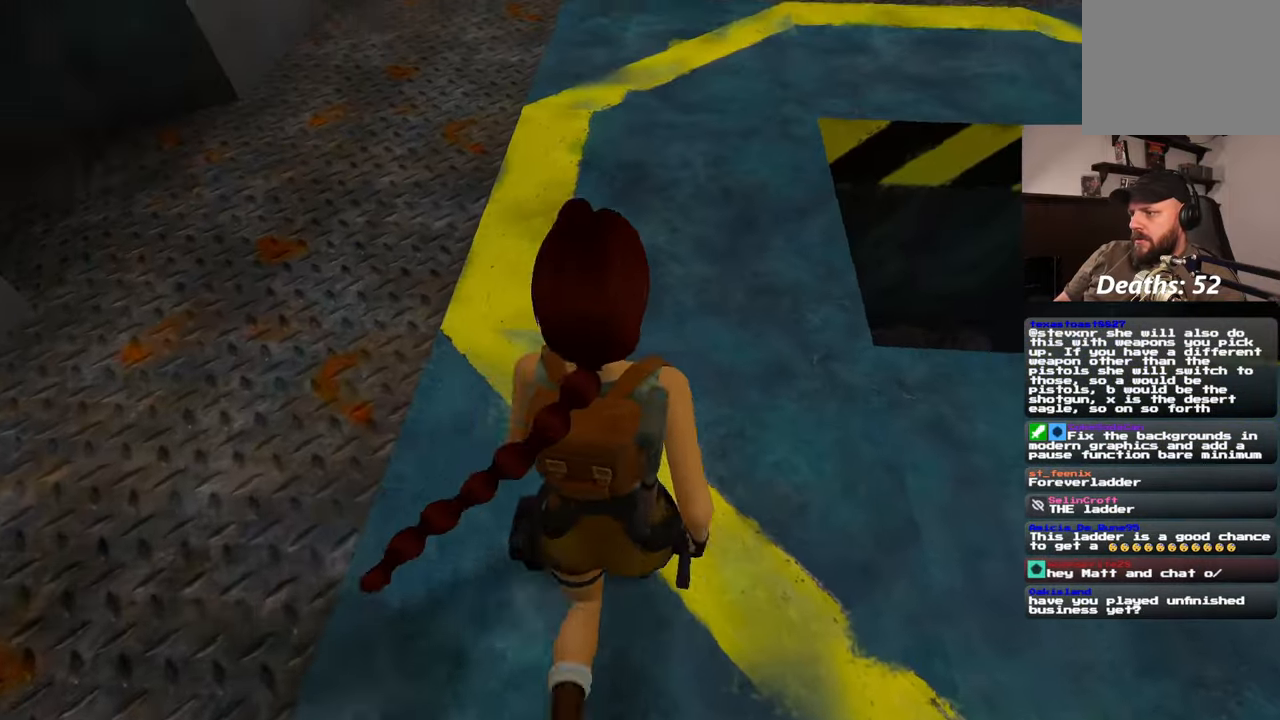
{"buttons": [], "left_stick": "up", "right_stick": "center", "events": [[100, "right_stick", "down-right"], [367, "right_stick", "center"]]}
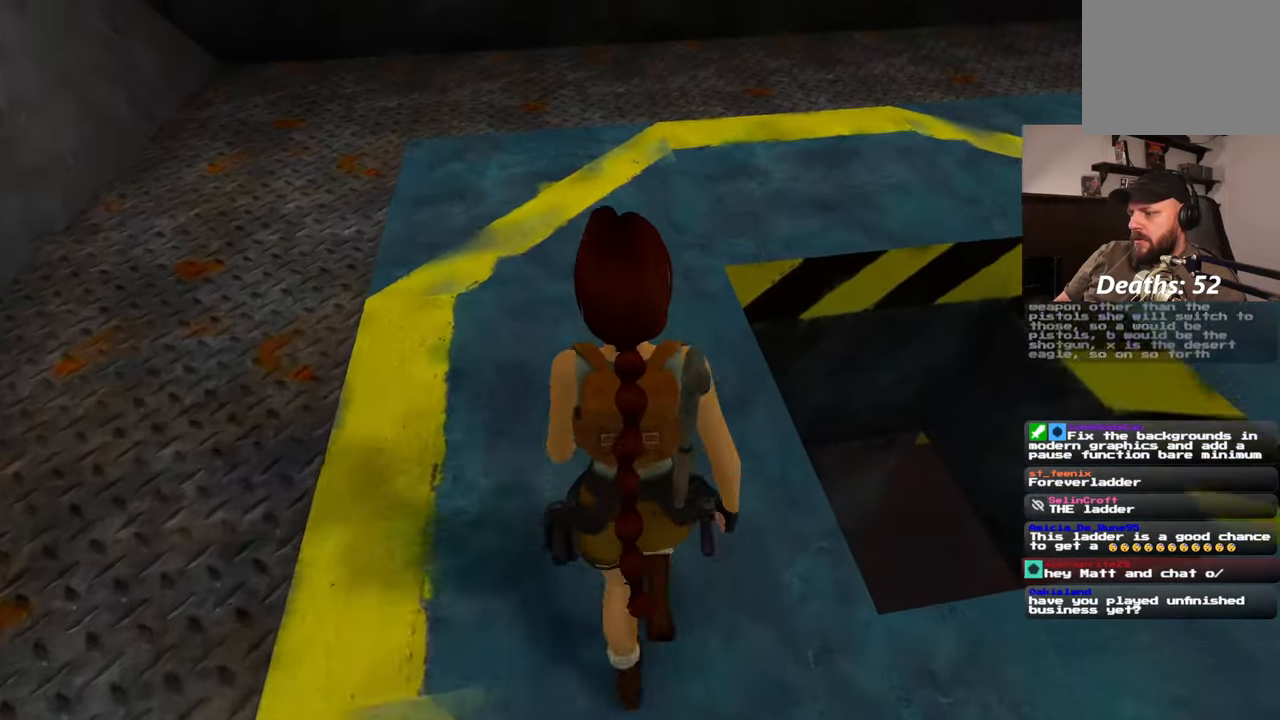
{"buttons": [], "left_stick": "up", "right_stick": "center", "events": []}
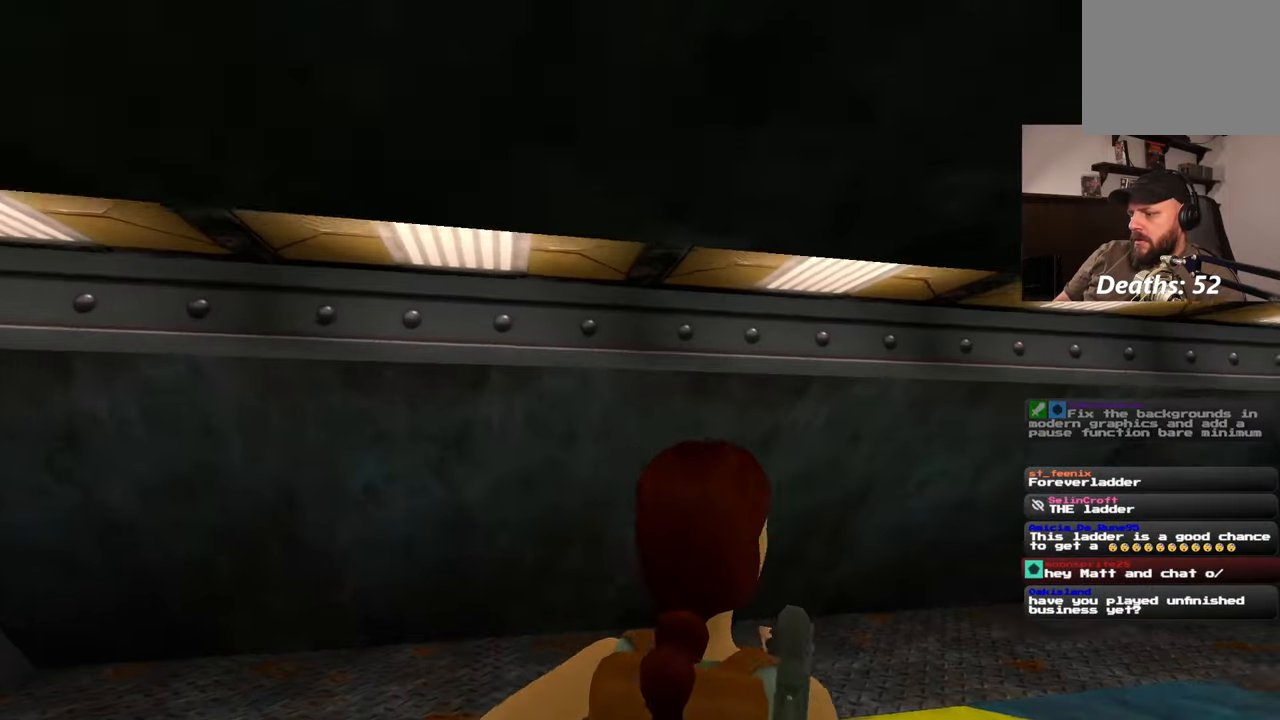
{"buttons": [], "left_stick": "up-left", "right_stick": "down-right", "events": [[100, "right_stick", "down-right"], [300, "left_stick", "up-left"]]}
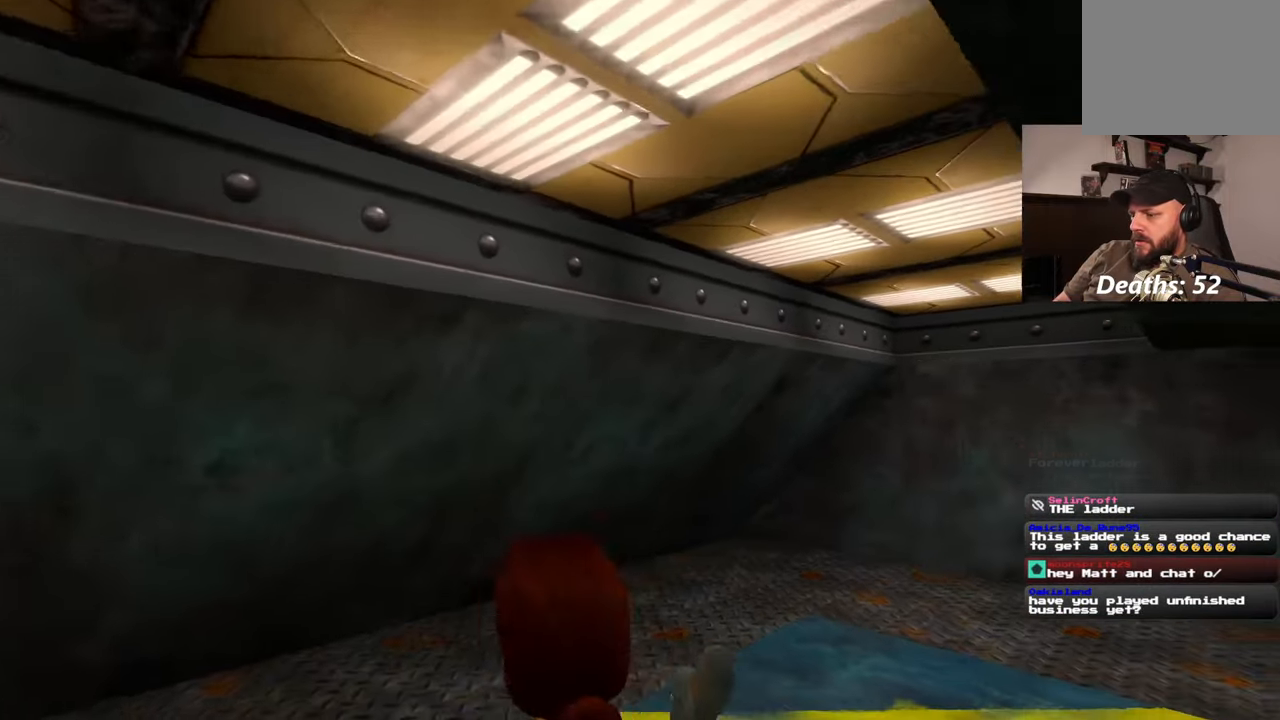
{"buttons": [], "left_stick": "center", "right_stick": "center", "events": [[117, "right_stick", "right"], [217, "right_stick", "up-right"], [317, "left_stick", "up"], [450, "left_stick", "center"], [500, "right_stick", "center"]]}
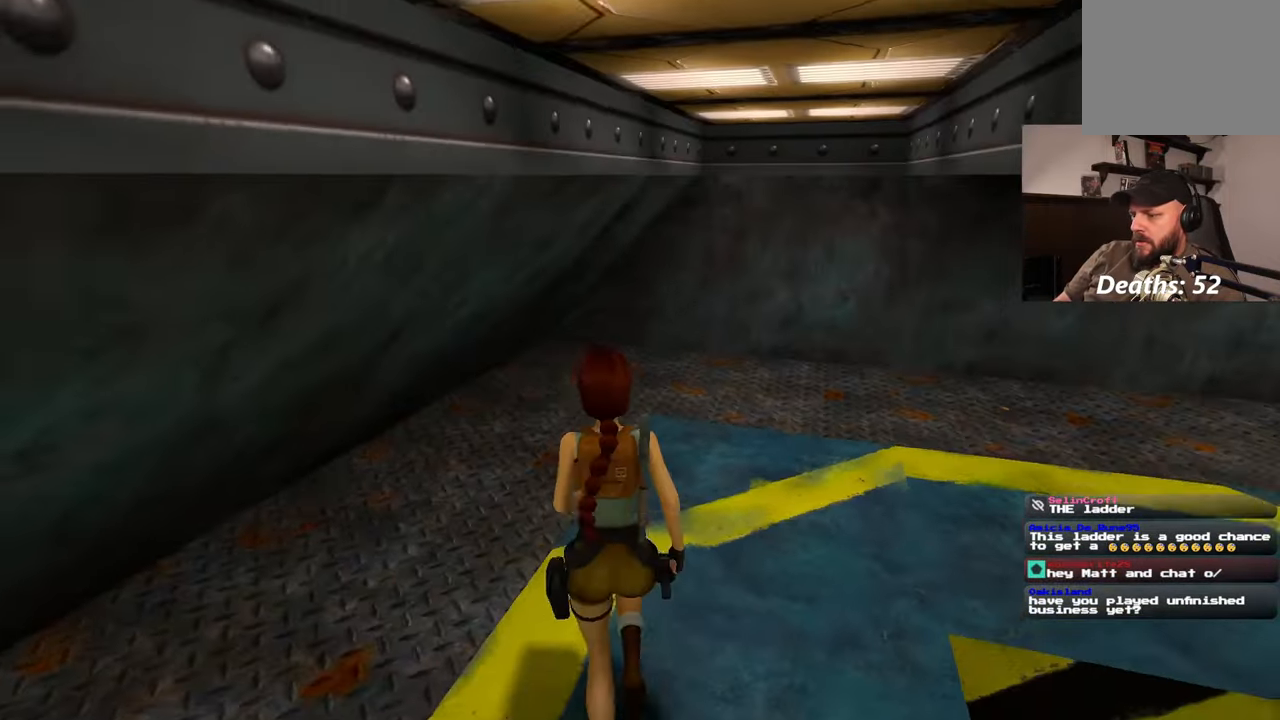
{"buttons": [], "left_stick": "center", "right_stick": "down-right", "events": [[150, "right_stick", "down-right"], [267, "left_stick", "down"], [400, "left_stick", "center"]]}
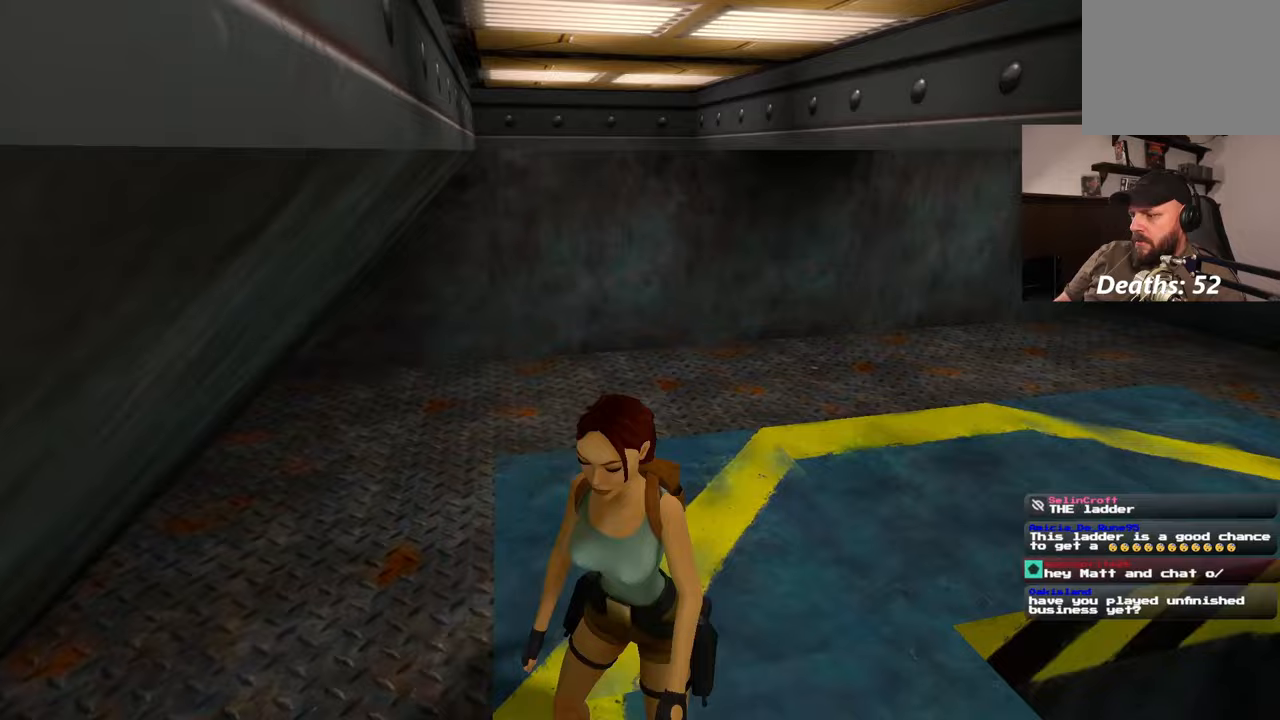
{"buttons": [], "left_stick": "center", "right_stick": "center", "events": [[267, "right_stick", "right"], [417, "right_stick", "center"]]}
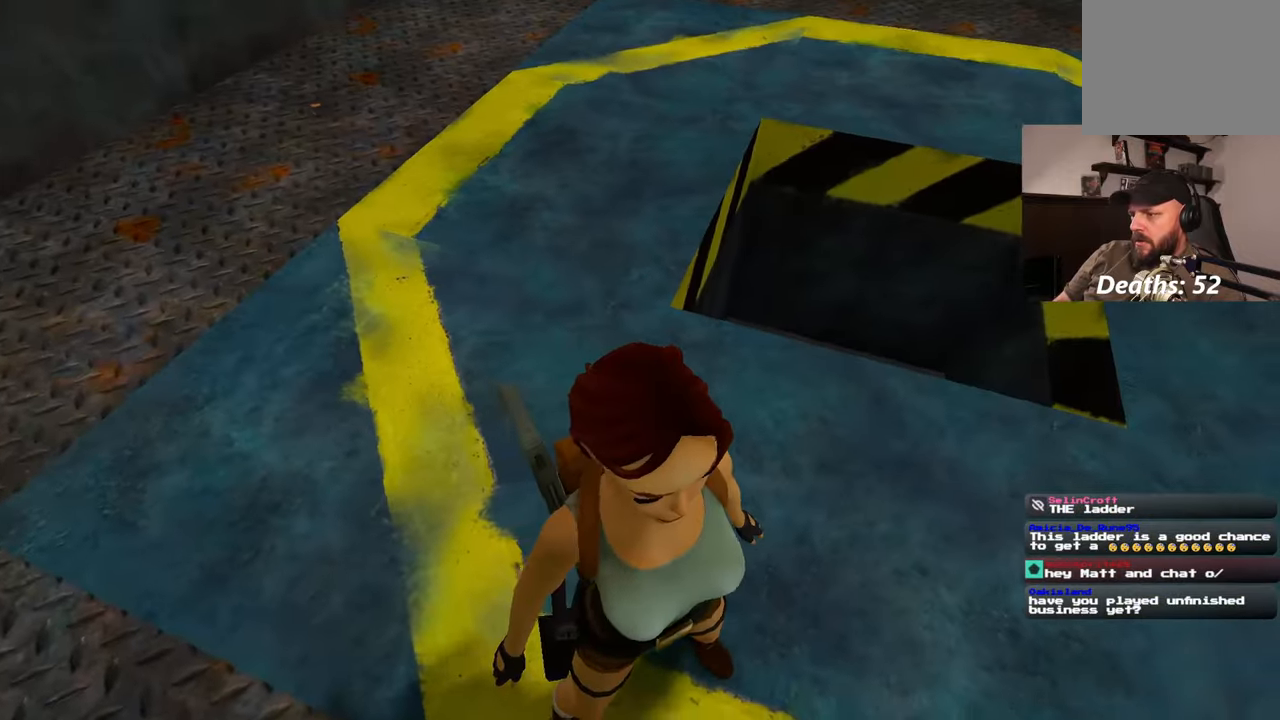
{"buttons": [], "left_stick": "center", "right_stick": "center", "events": [[150, "left_stick", "right"], [217, "left_stick", "center"]]}